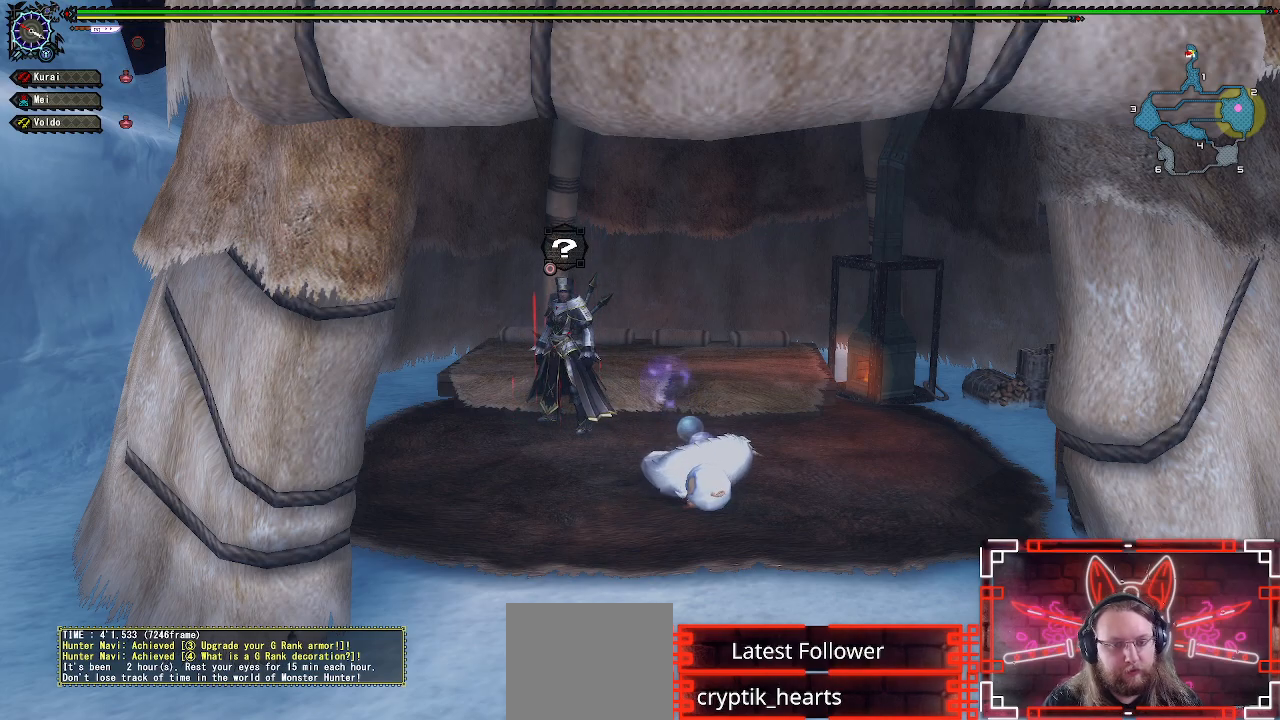
Gameplay with a controller (Xbox layout); each line is a JSON object with the inputs held at the frame after it. "events" lists button and stick changes between this image and that frame as [ms after this image, input, new state], when the widget could be followed in between.
{"buttons": [], "left_stick": "down-right", "right_stick": "center", "events": [[117, "left_stick", "down"], [267, "R1", "down"], [433, "left_stick", "down-right"], [450, "R1", "up"]]}
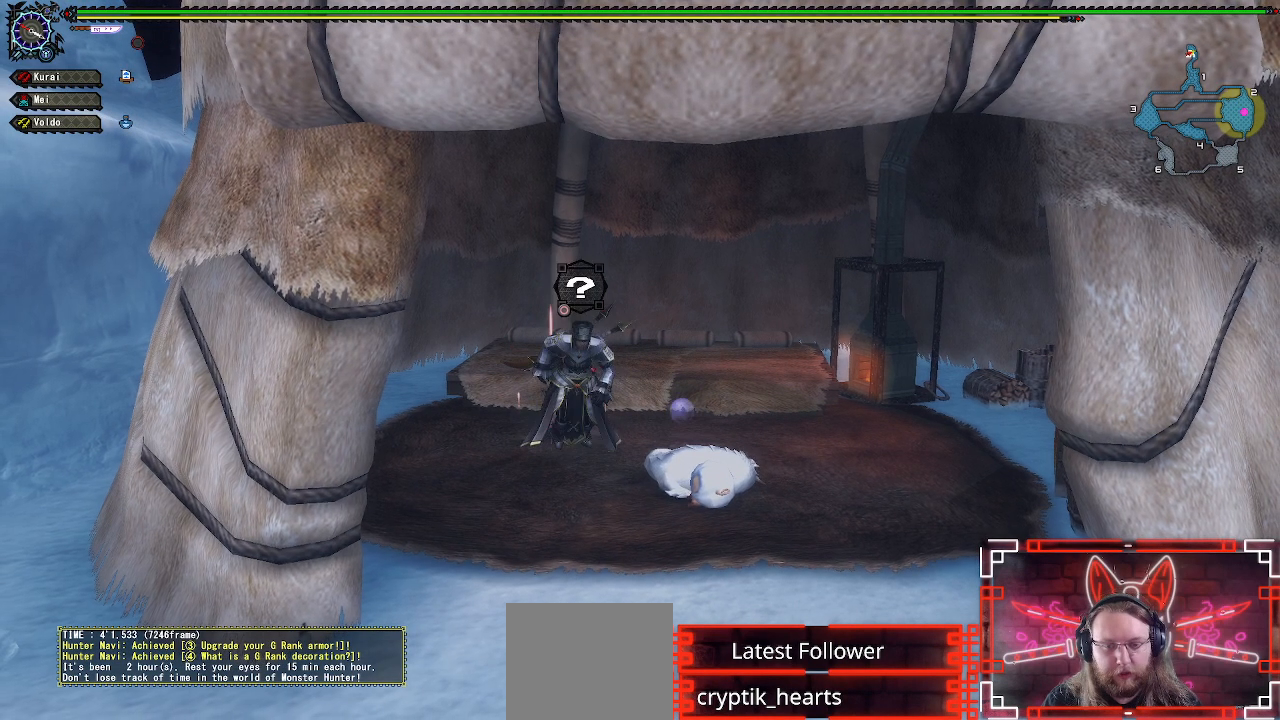
{"buttons": [], "left_stick": "down", "right_stick": "center", "events": [[400, "left_stick", "down"]]}
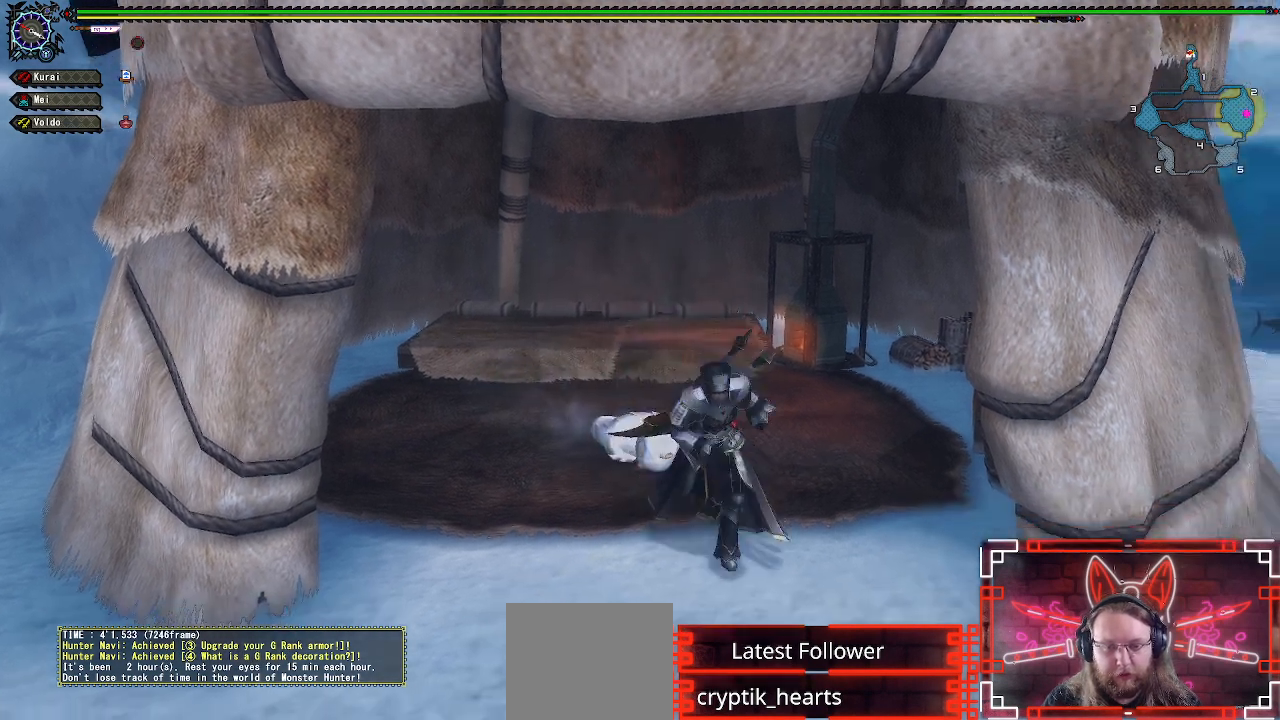
{"buttons": [], "left_stick": "up", "right_stick": "center", "events": [[133, "left_stick", "left"], [300, "left_stick", "up"], [300, "right_stick", "down"], [500, "right_stick", "center"]]}
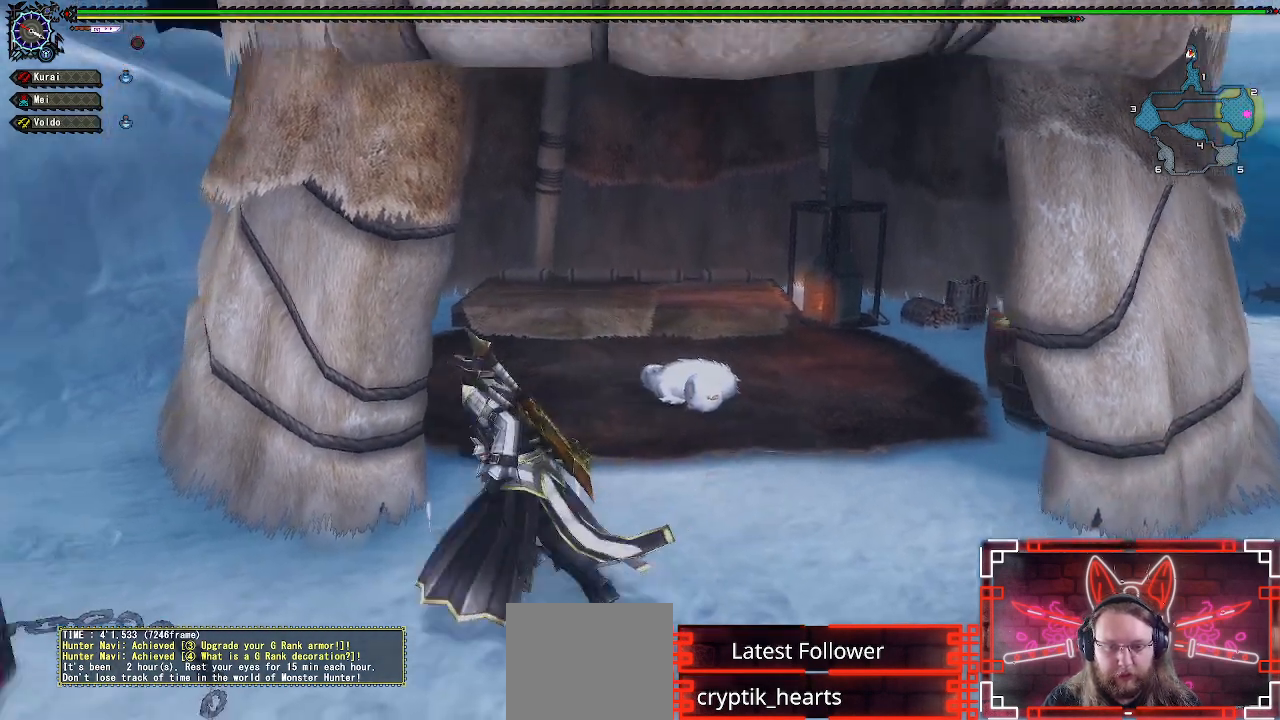
{"buttons": [], "left_stick": "up-right", "right_stick": "center", "events": [[83, "left_stick", "up-right"]]}
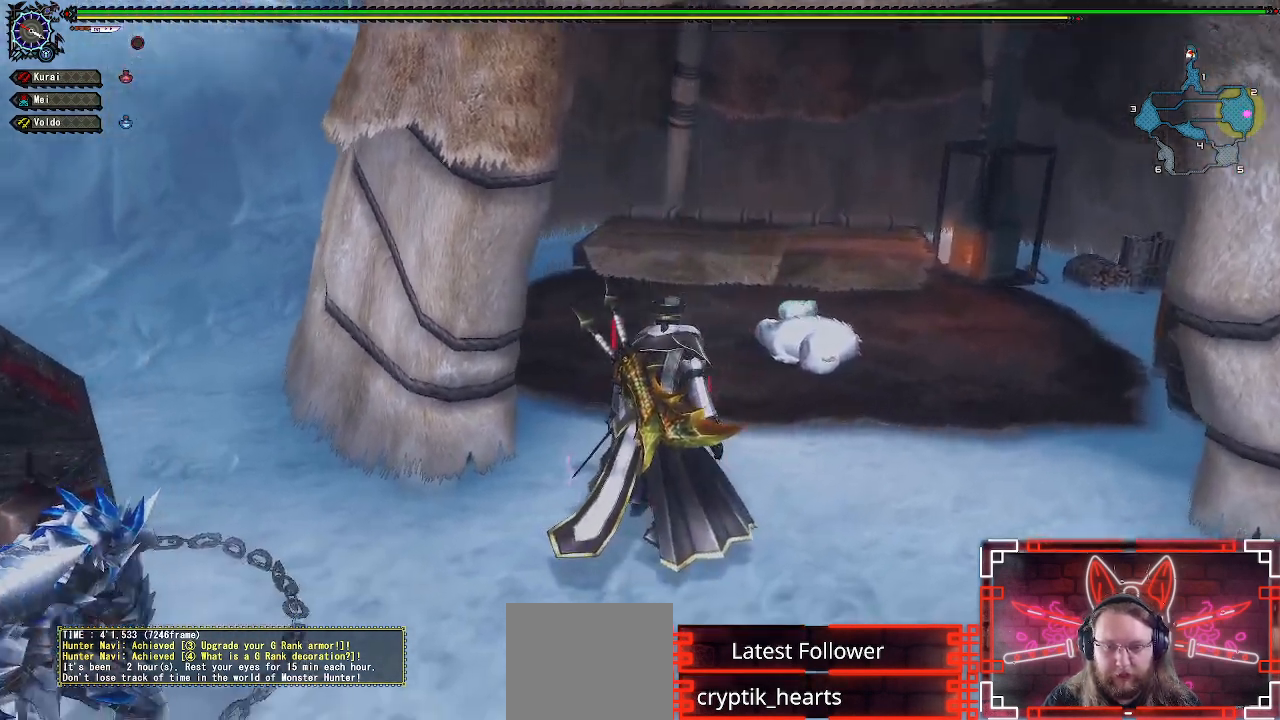
{"buttons": [], "left_stick": "up-right", "right_stick": "center", "events": []}
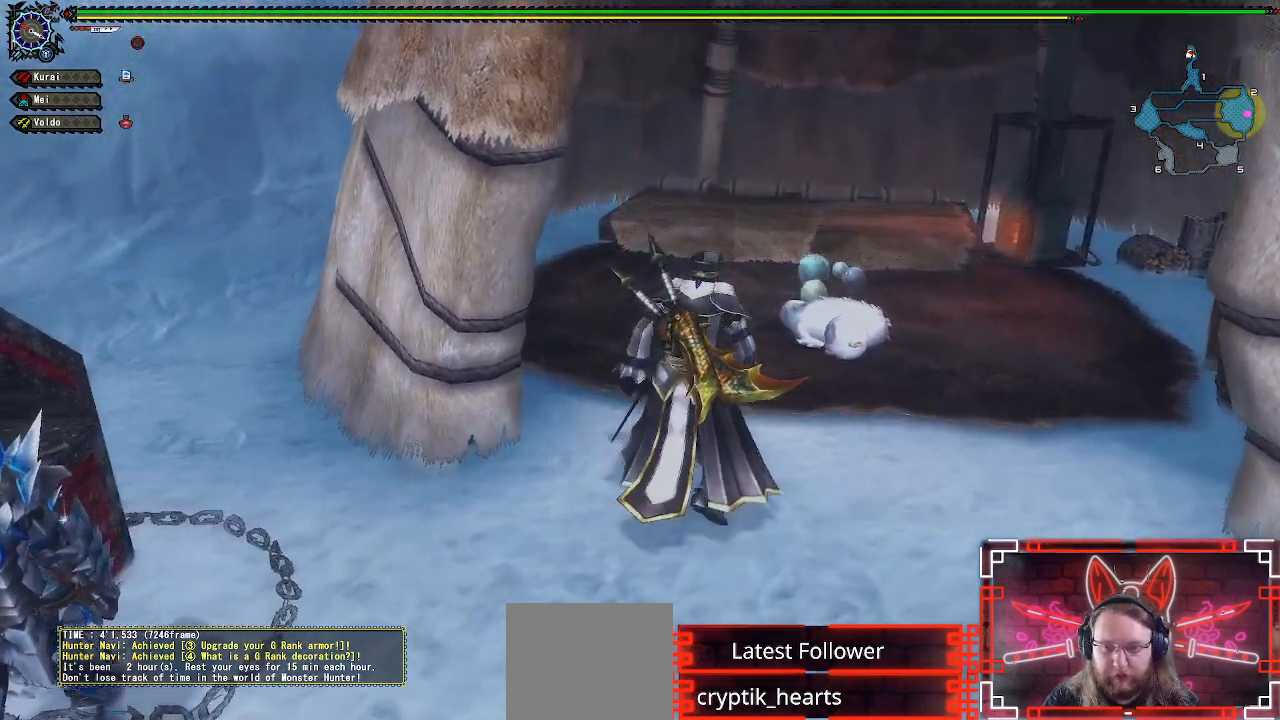
{"buttons": [], "left_stick": "up", "right_stick": "right", "events": [[183, "left_stick", "right"], [200, "right_stick", "right"], [383, "left_stick", "up"]]}
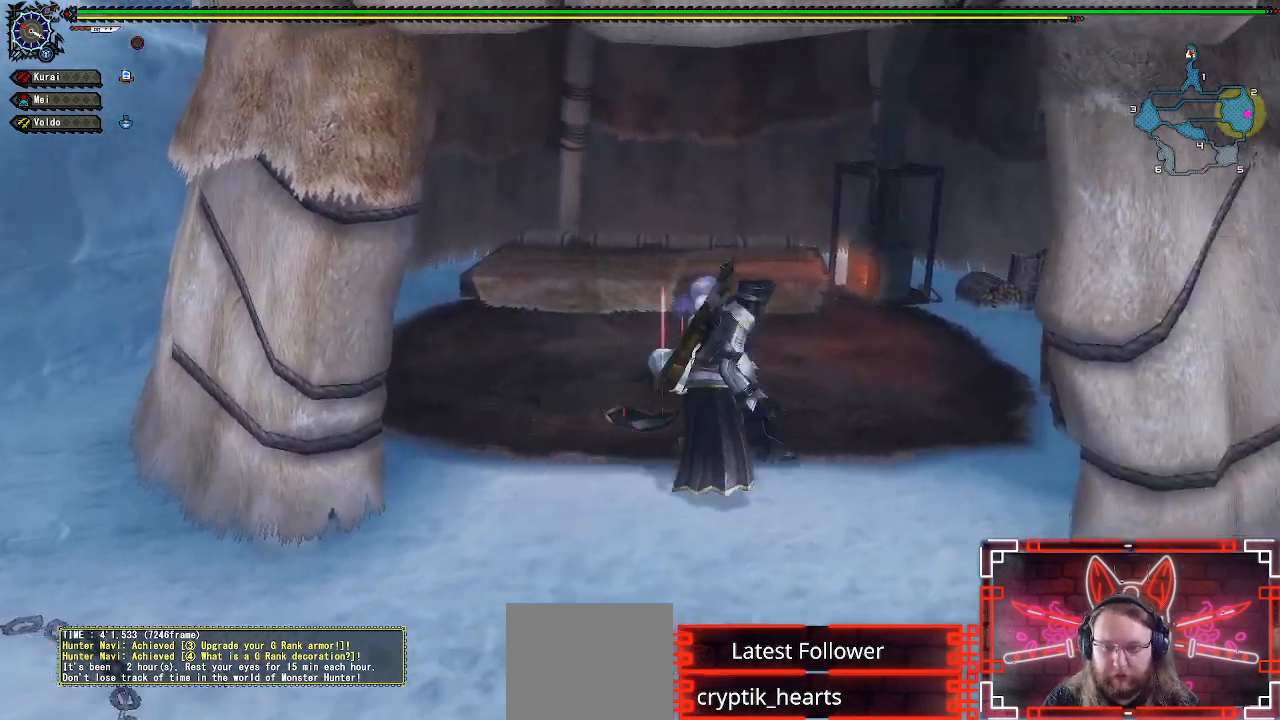
{"buttons": [], "left_stick": "up", "right_stick": "center", "events": [[100, "right_stick", "center"], [133, "left_stick", "center"], [283, "left_stick", "up"]]}
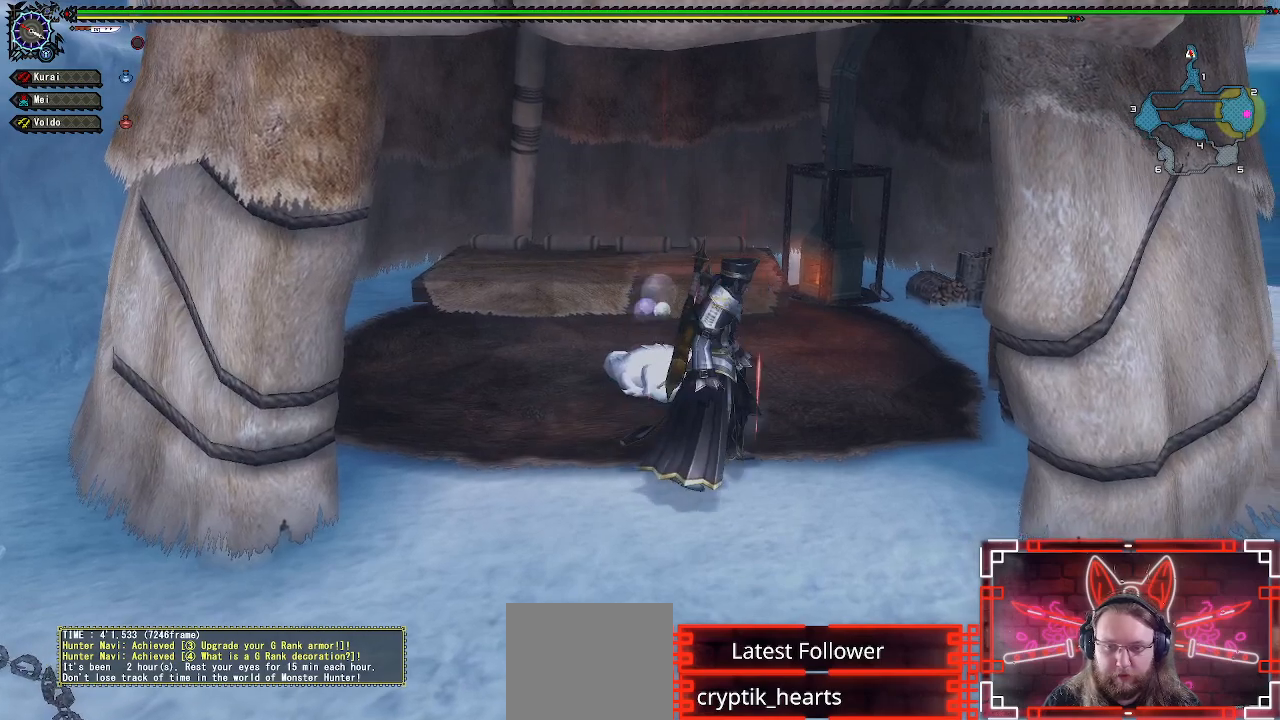
{"buttons": [], "left_stick": "up", "right_stick": "center", "events": []}
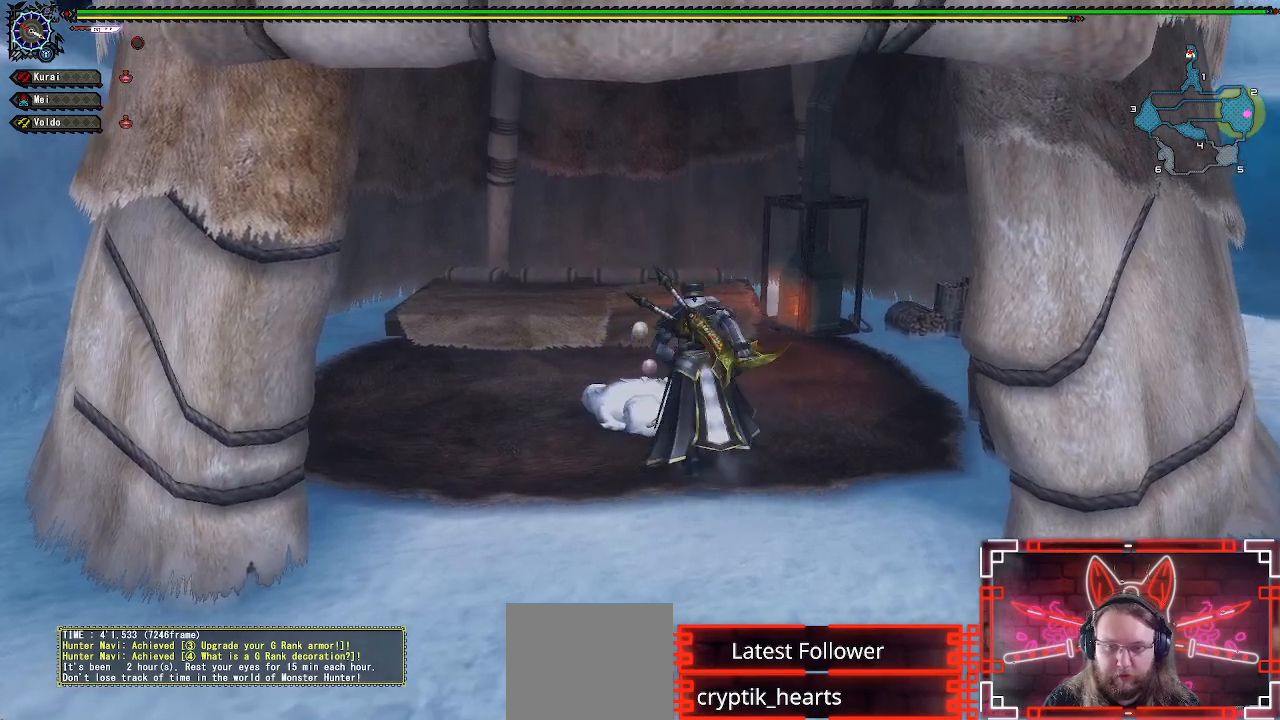
{"buttons": [], "left_stick": "center", "right_stick": "center", "events": [[133, "left_stick", "center"]]}
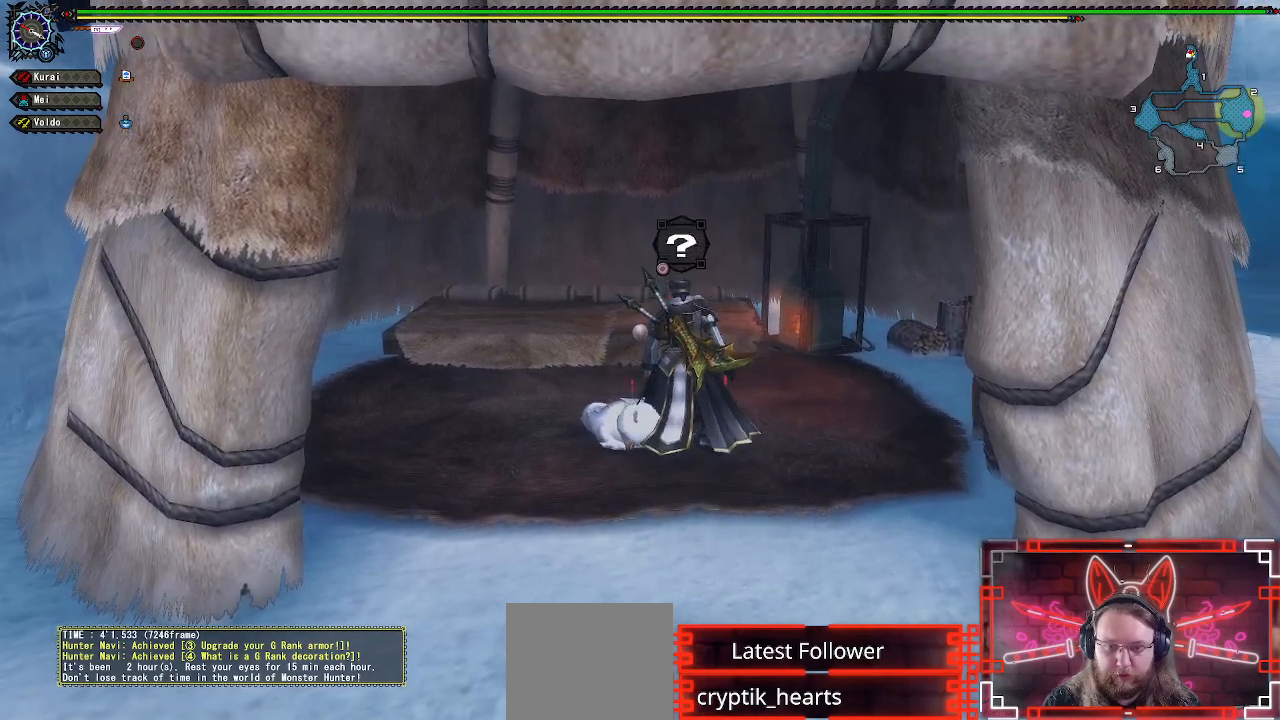
{"buttons": [], "left_stick": "center", "right_stick": "center", "events": [[333, "B", "down"], [467, "B", "up"]]}
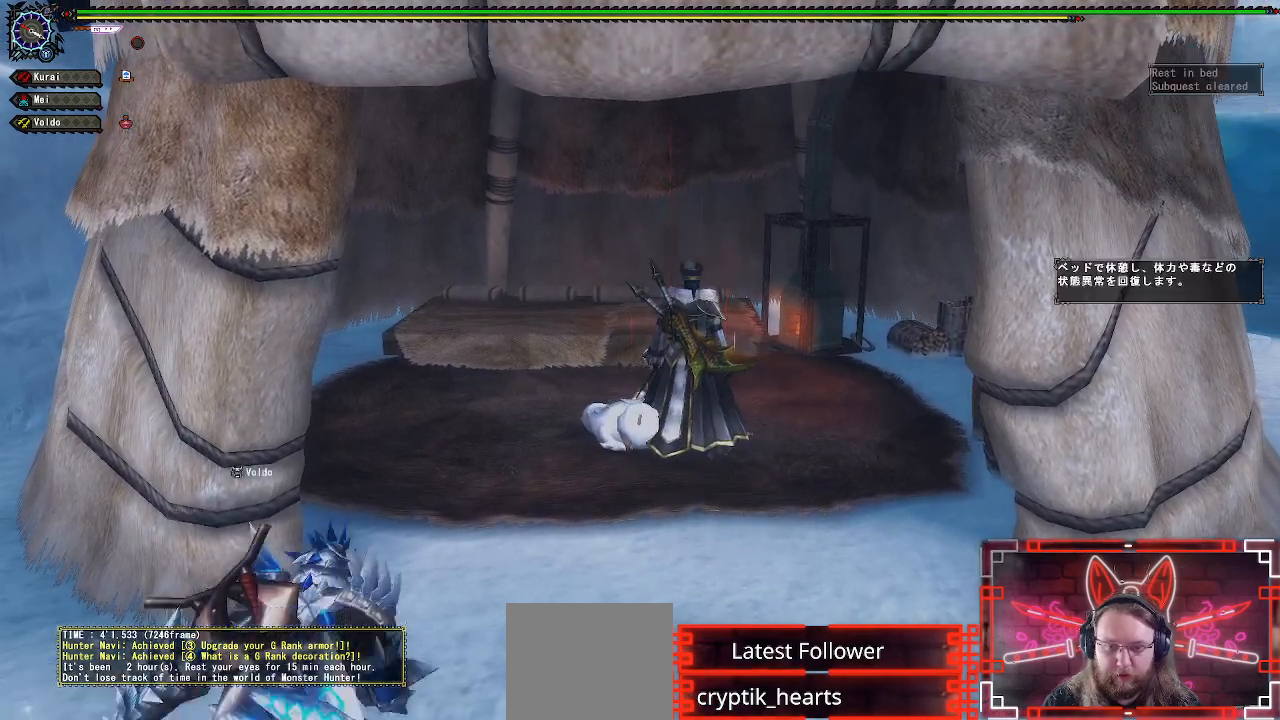
{"buttons": ["A"], "left_stick": "center", "right_stick": "center", "events": [[450, "A", "down"]]}
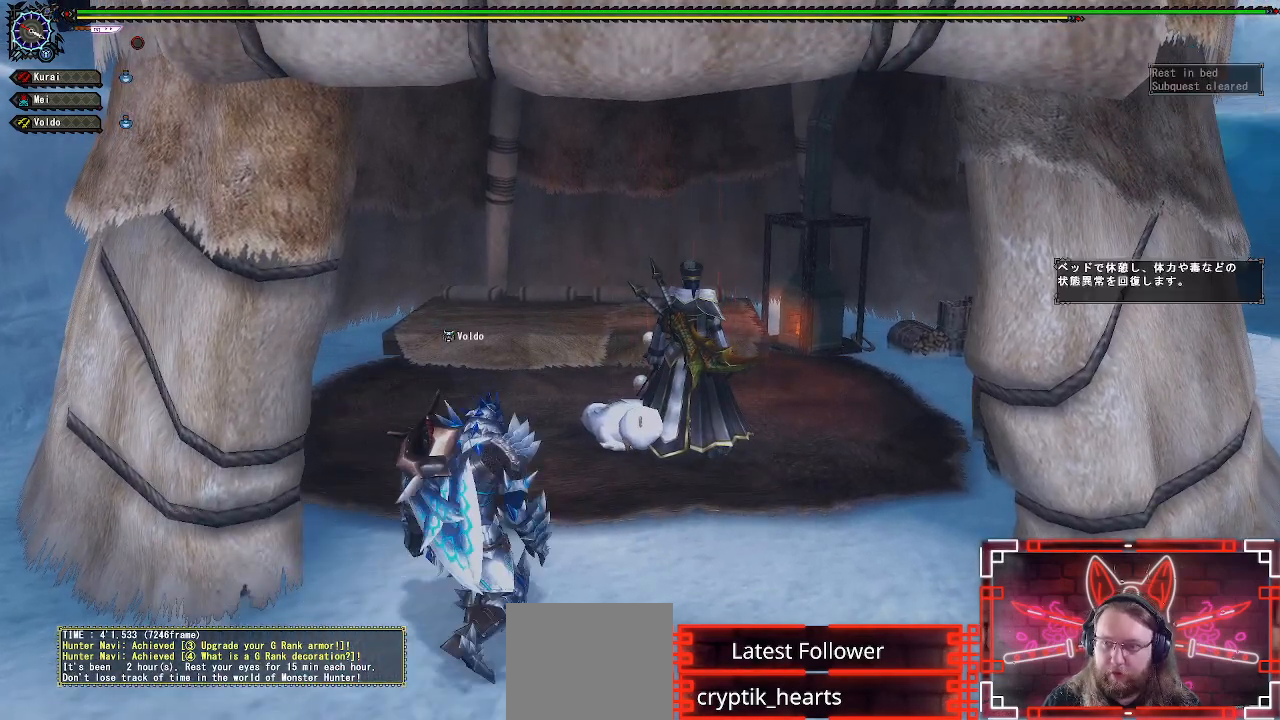
{"buttons": ["A"], "left_stick": "center", "right_stick": "center", "events": [[100, "A", "up"], [133, "left_stick", "down"], [433, "A", "down"], [500, "left_stick", "center"]]}
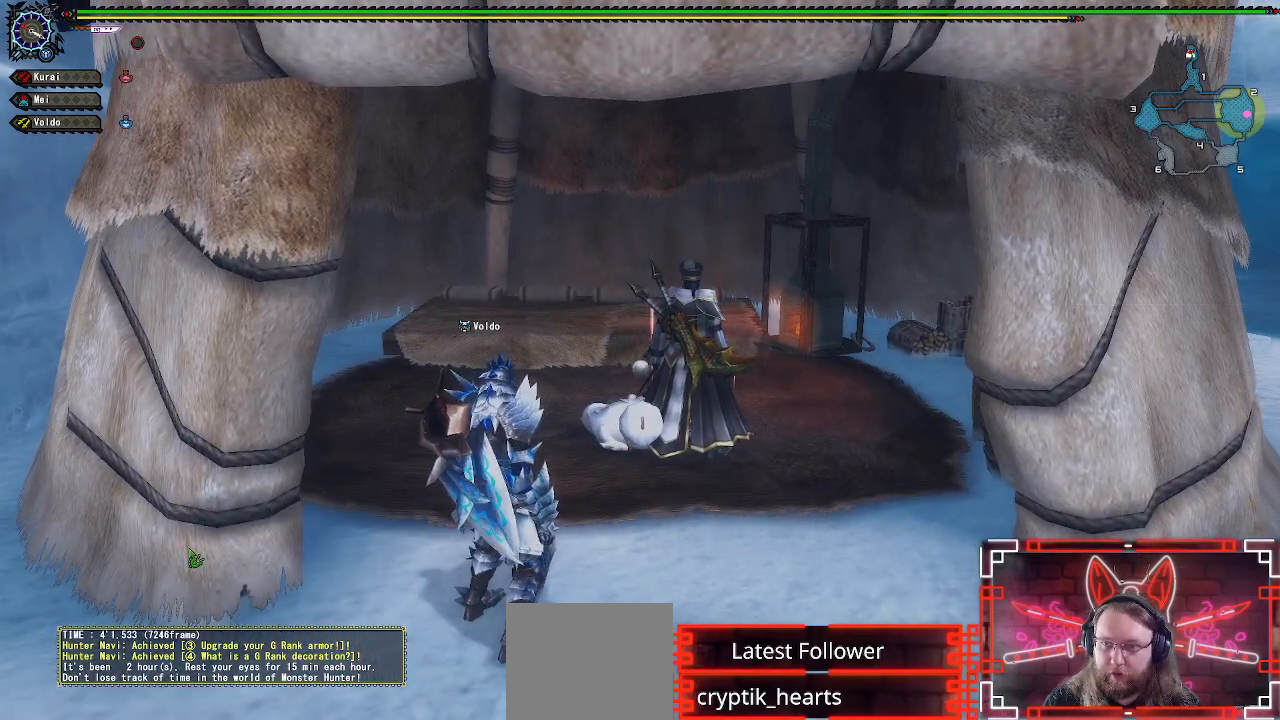
{"buttons": [], "left_stick": "down", "right_stick": "center", "events": [[50, "A", "up"], [167, "A", "down"], [283, "A", "up"], [283, "left_stick", "down"]]}
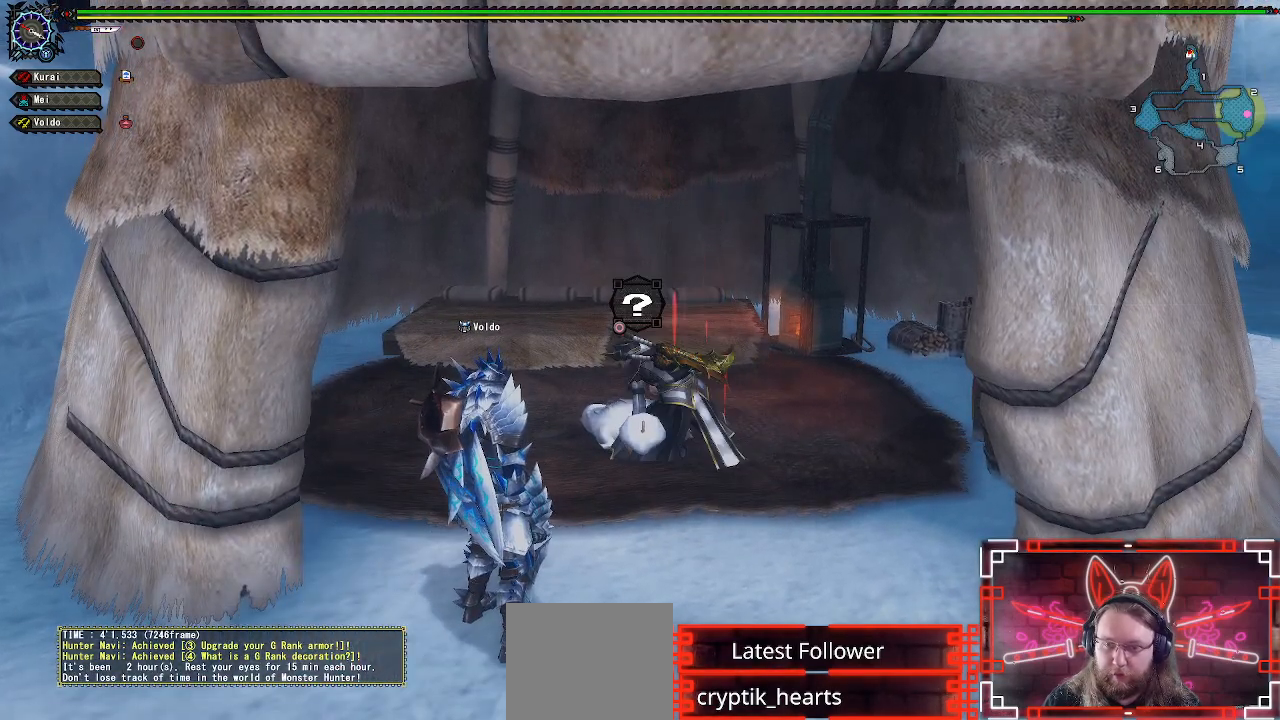
{"buttons": ["A"], "left_stick": "down", "right_stick": "center", "events": [[100, "R1", "down"], [200, "right_stick", "left"], [417, "R1", "up"], [417, "right_stick", "center"], [483, "A", "down"]]}
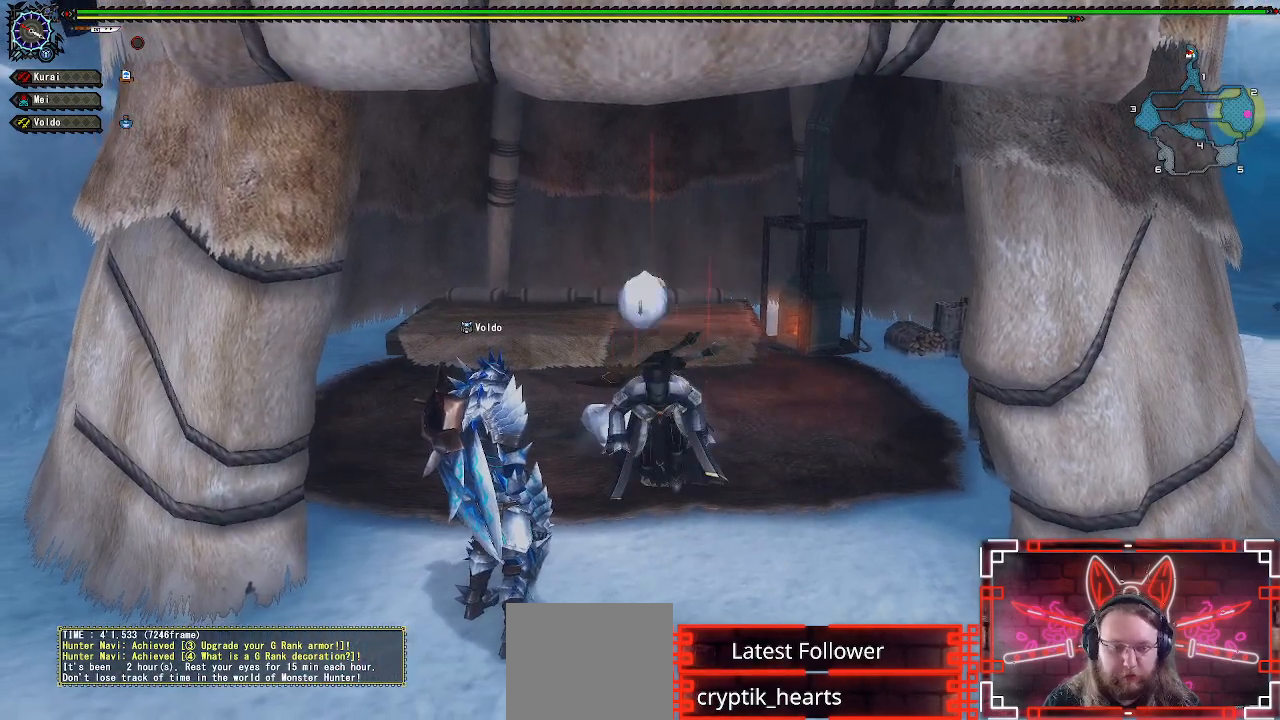
{"buttons": ["R1"], "left_stick": "down", "right_stick": "left", "events": [[150, "A", "up"], [283, "R1", "down"], [317, "right_stick", "left"]]}
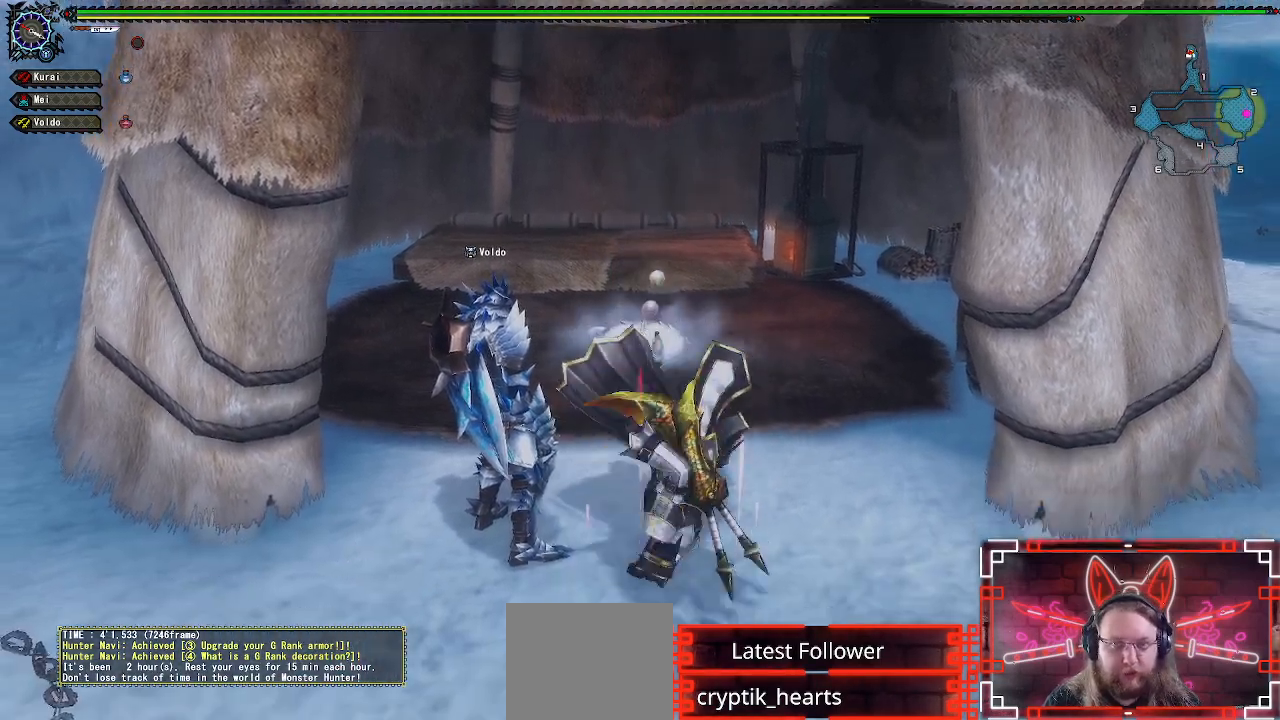
{"buttons": ["L1", "R1"], "left_stick": "left", "right_stick": "center", "events": [[350, "left_stick", "left"], [450, "L1", "down"], [483, "right_stick", "center"]]}
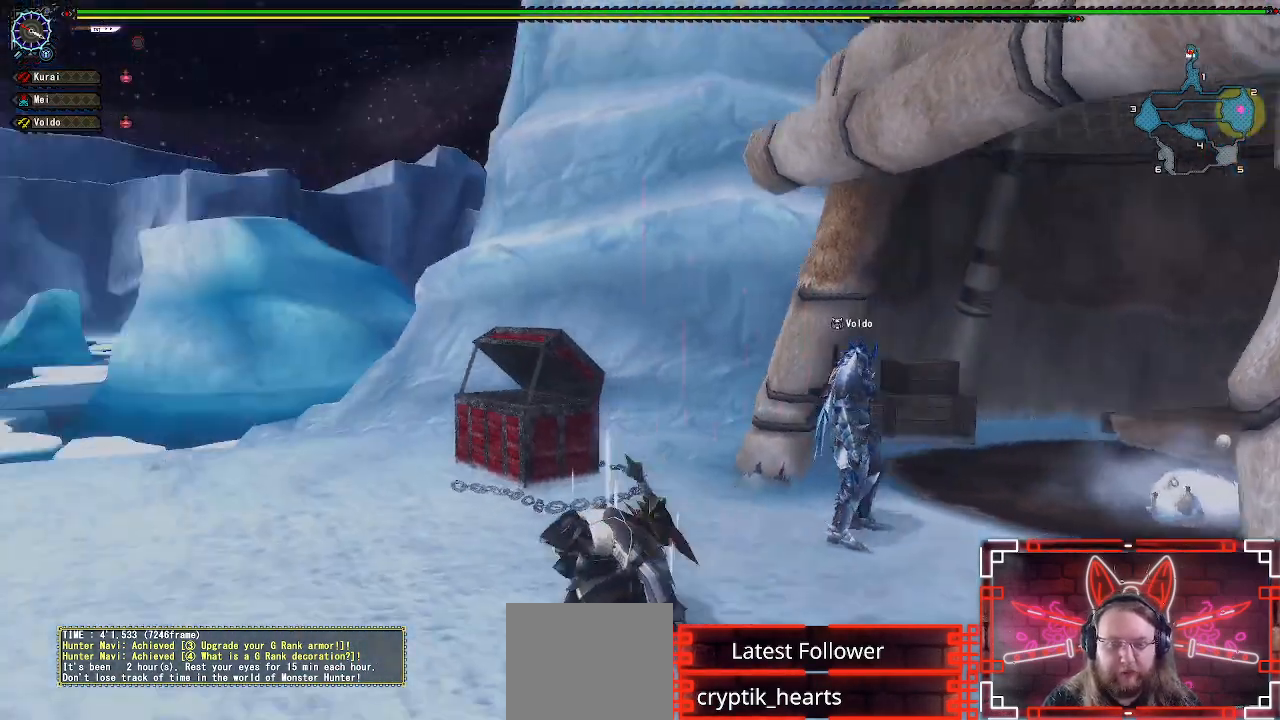
{"buttons": ["B", "L1", "R1"], "left_stick": "up-left", "right_stick": "center", "events": [[33, "left_stick", "up-left"], [433, "B", "down"]]}
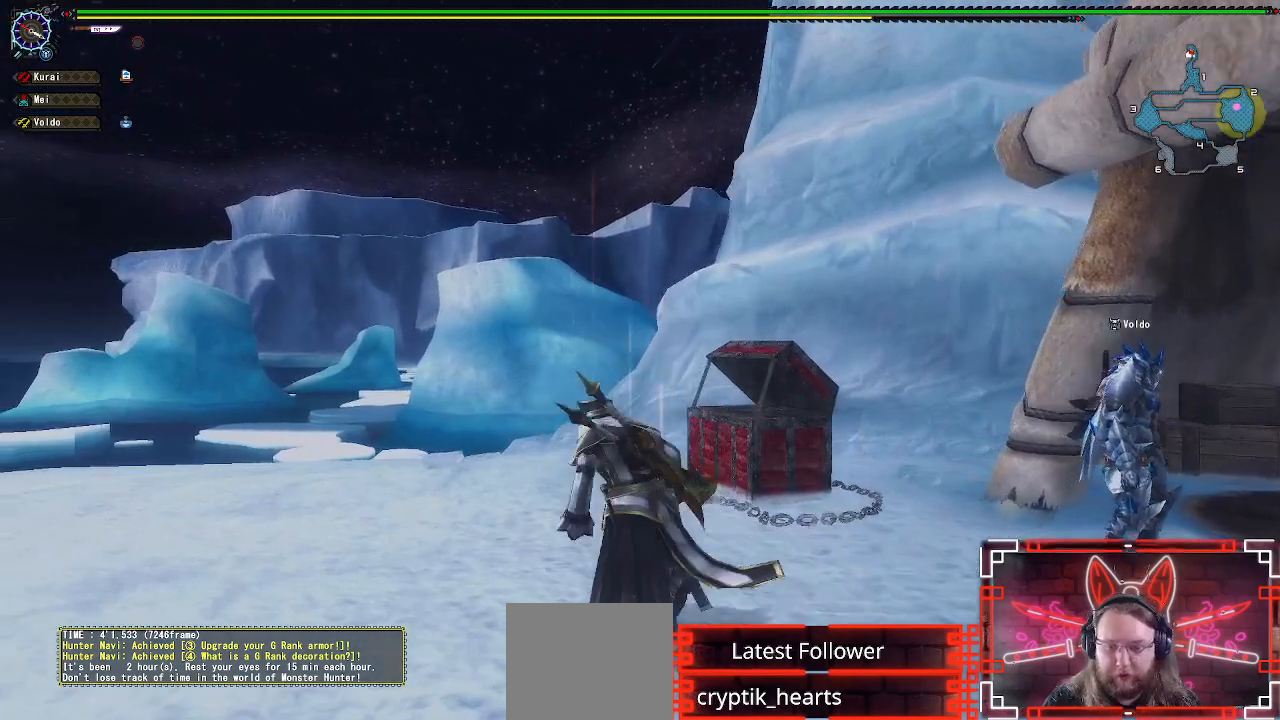
{"buttons": ["L1", "R1"], "left_stick": "up-left", "right_stick": "center", "events": [[50, "B", "up"]]}
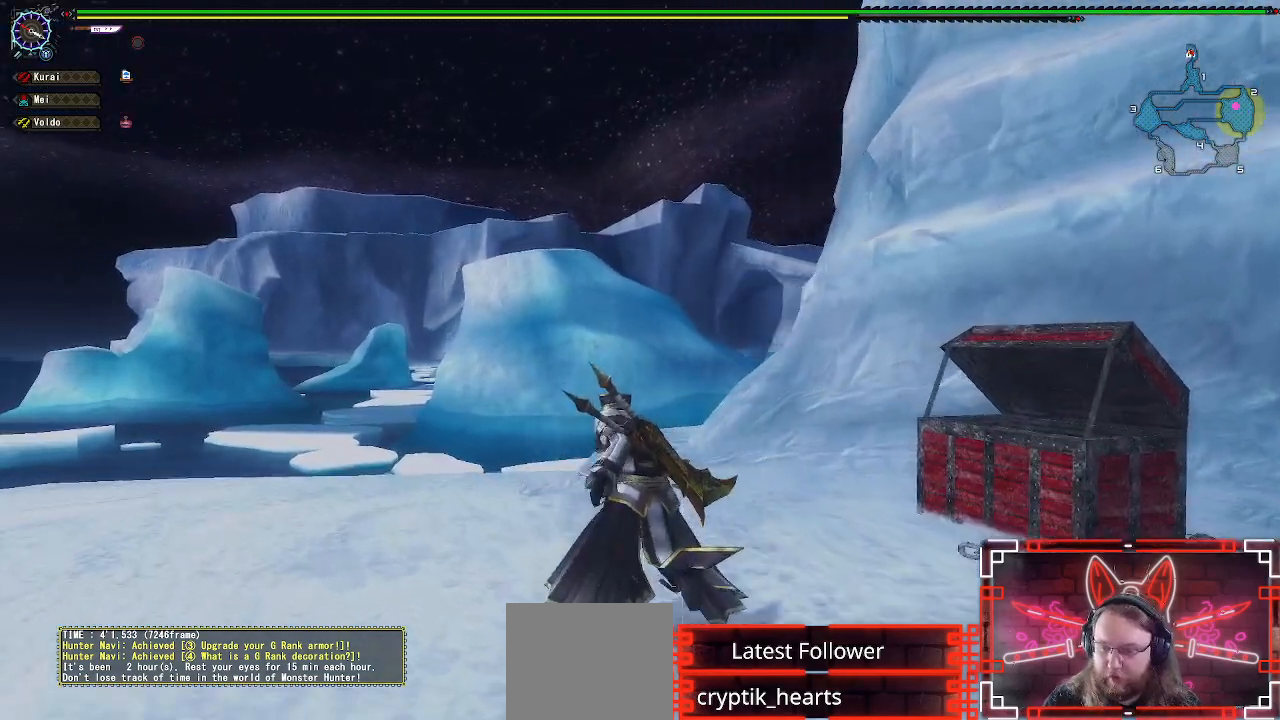
{"buttons": ["X", "R1"], "left_stick": "up-left", "right_stick": "center", "events": [[333, "L1", "up"], [433, "X", "down"]]}
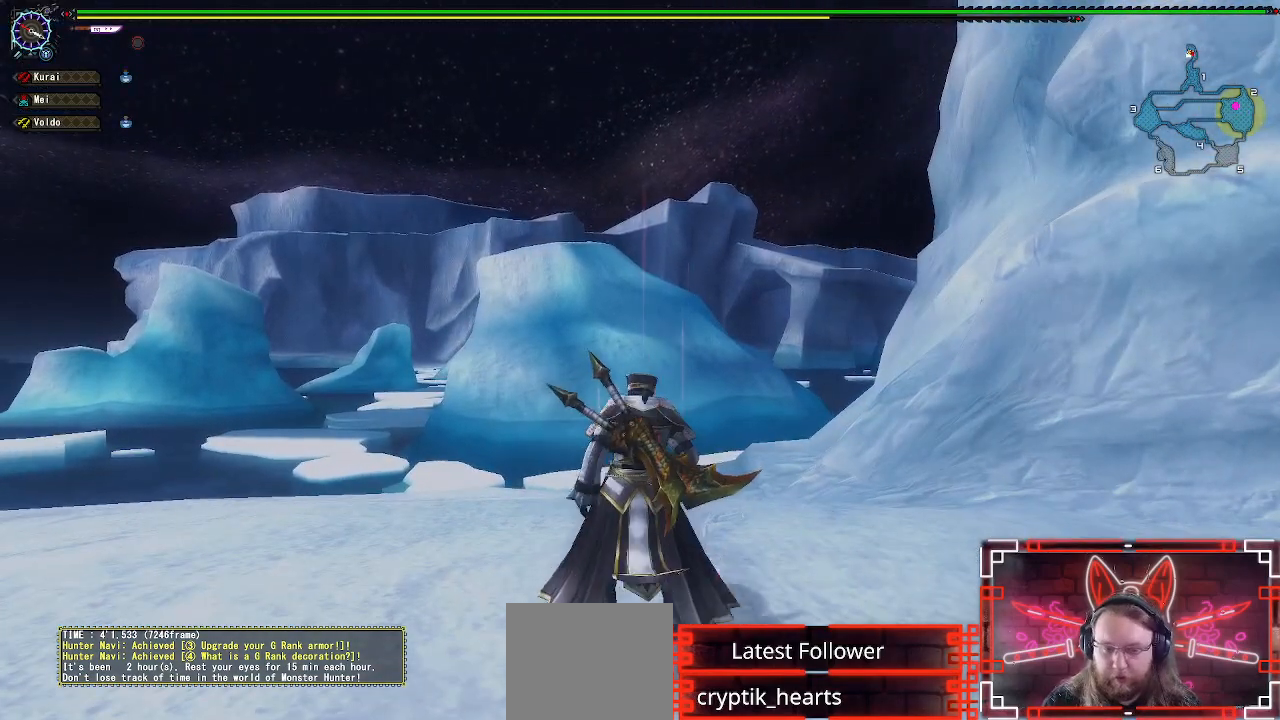
{"buttons": [], "left_stick": "center", "right_stick": "center", "events": [[50, "X", "up"], [67, "R1", "up"], [150, "X", "down"], [150, "left_stick", "center"], [283, "X", "up"]]}
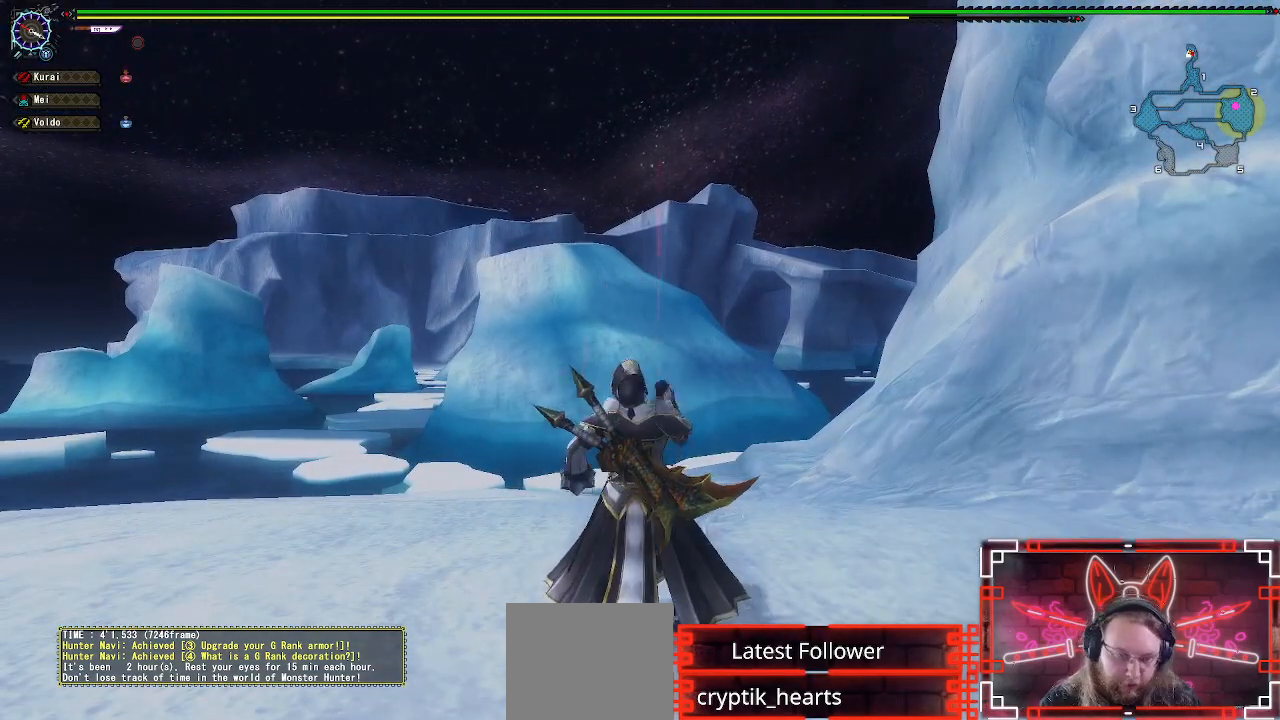
{"buttons": [], "left_stick": "center", "right_stick": "center", "events": []}
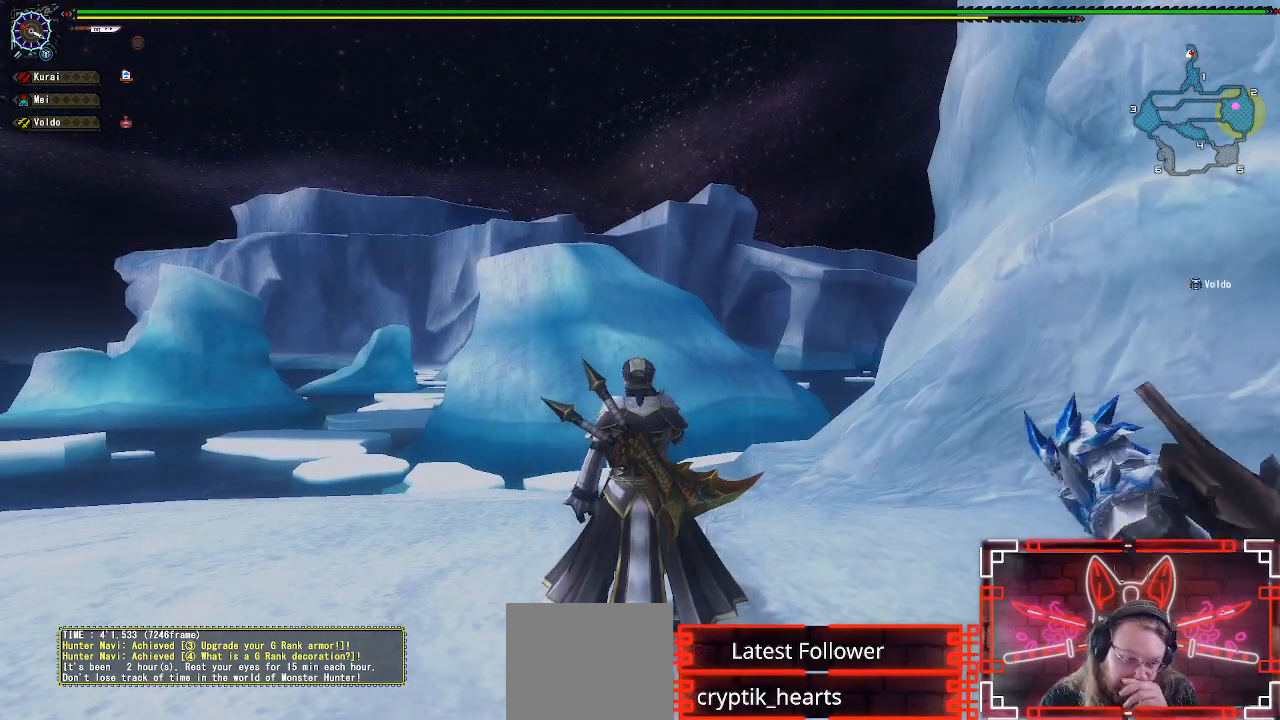
{"buttons": [], "left_stick": "center", "right_stick": "center", "events": []}
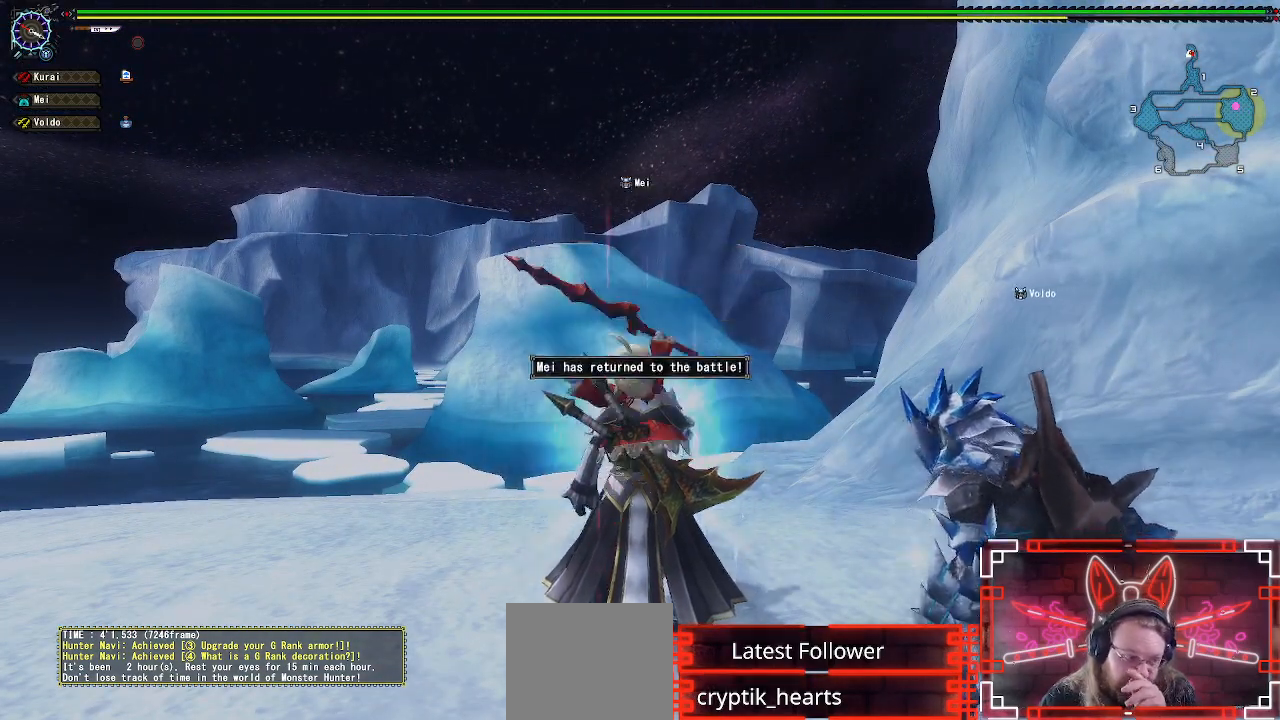
{"buttons": [], "left_stick": "center", "right_stick": "center", "events": []}
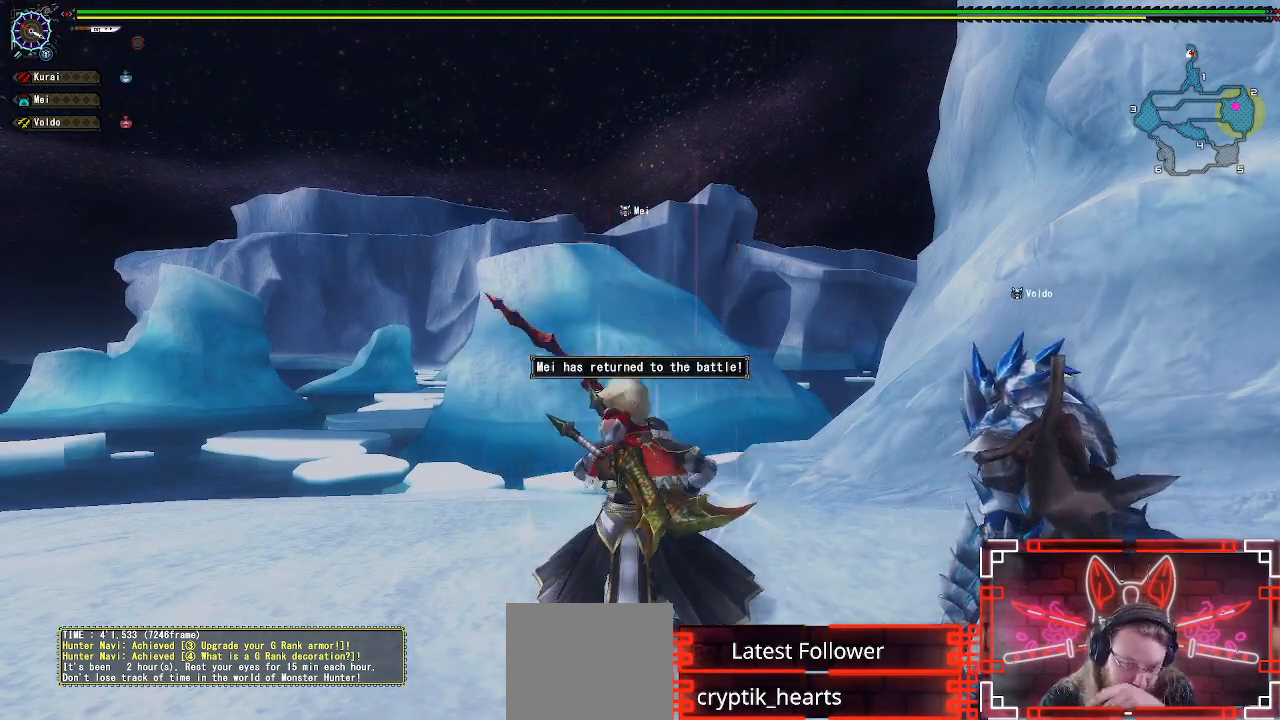
{"buttons": [], "left_stick": "center", "right_stick": "center", "events": []}
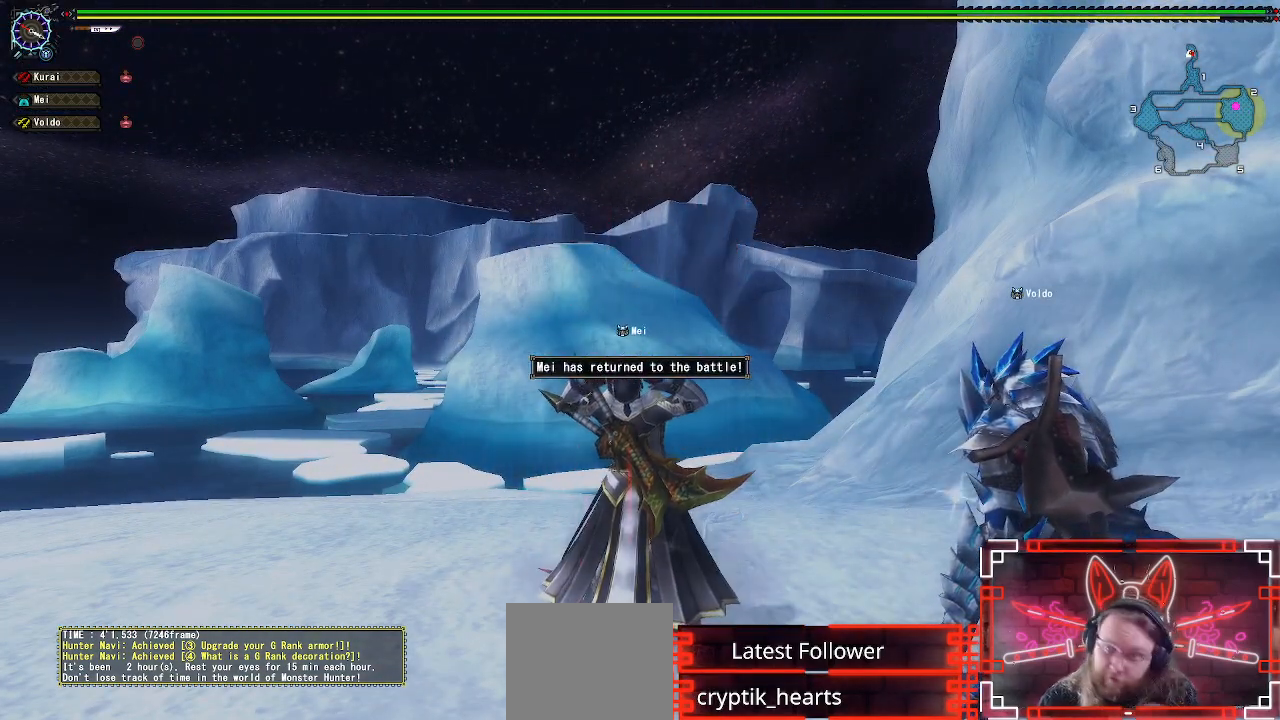
{"buttons": [], "left_stick": "center", "right_stick": "center", "events": []}
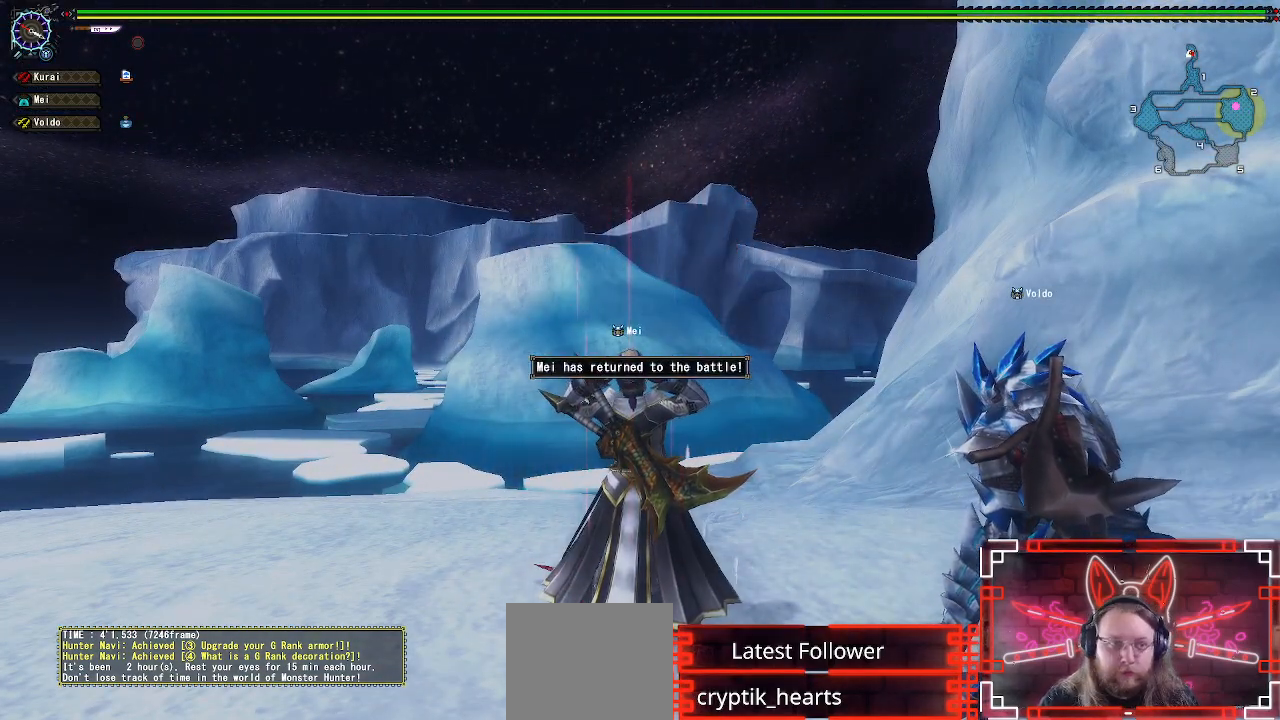
{"buttons": ["X", "L1"], "left_stick": "up", "right_stick": "center", "events": [[67, "L1", "down"], [67, "left_stick", "up"], [450, "X", "down"]]}
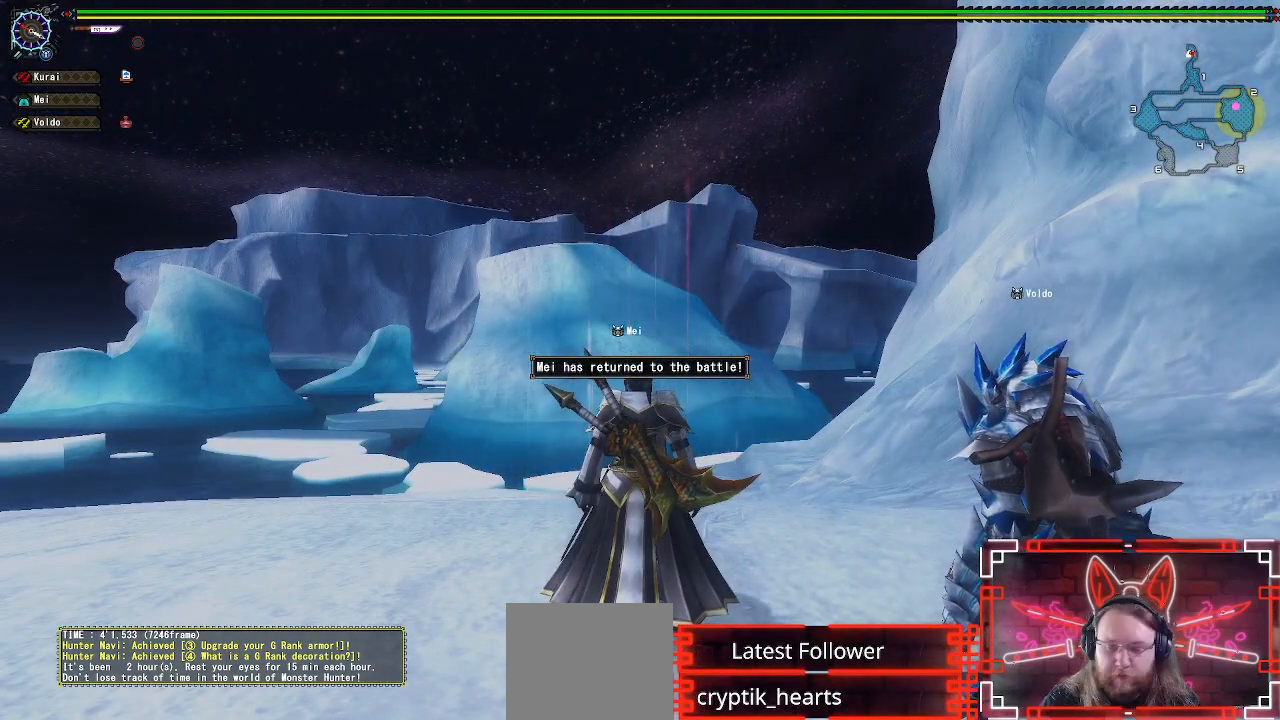
{"buttons": ["L1"], "left_stick": "up", "right_stick": "center", "events": [[67, "X", "up"], [183, "X", "down"], [250, "X", "up"]]}
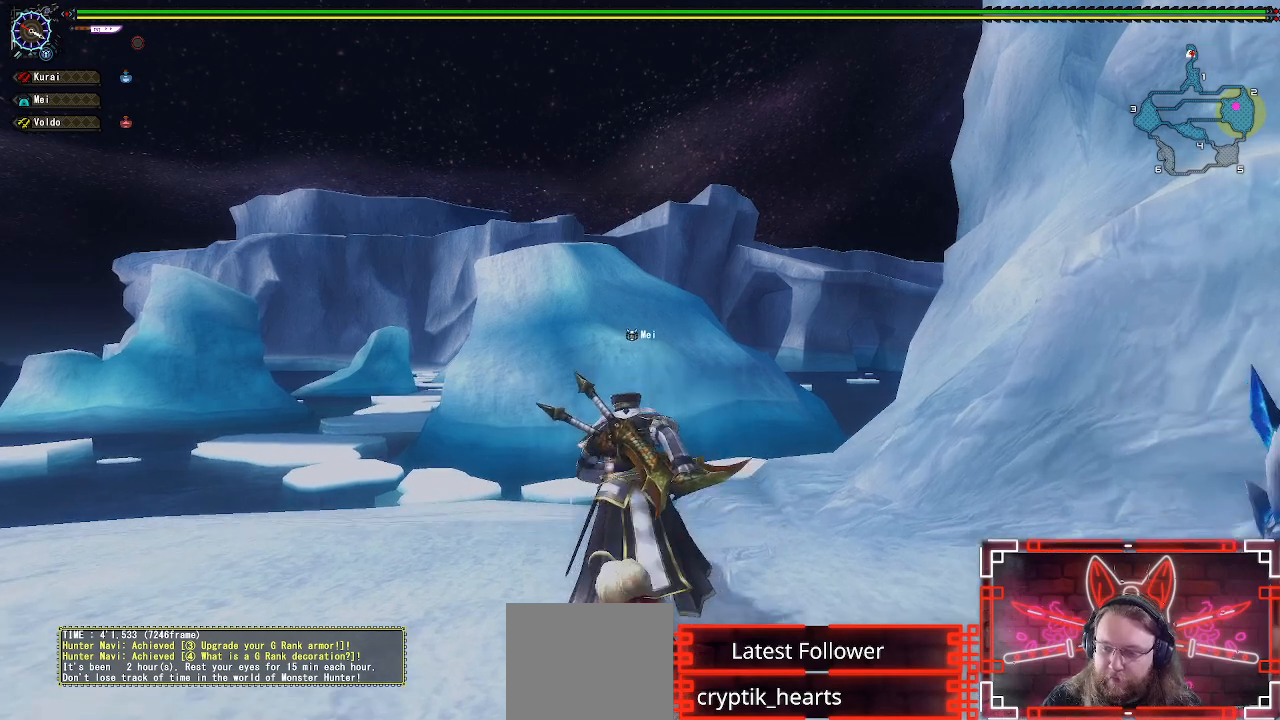
{"buttons": ["L1", "R1"], "left_stick": "up", "right_stick": "center", "events": [[100, "X", "down"], [217, "X", "up"], [300, "X", "down"], [350, "R1", "down"], [417, "X", "up"]]}